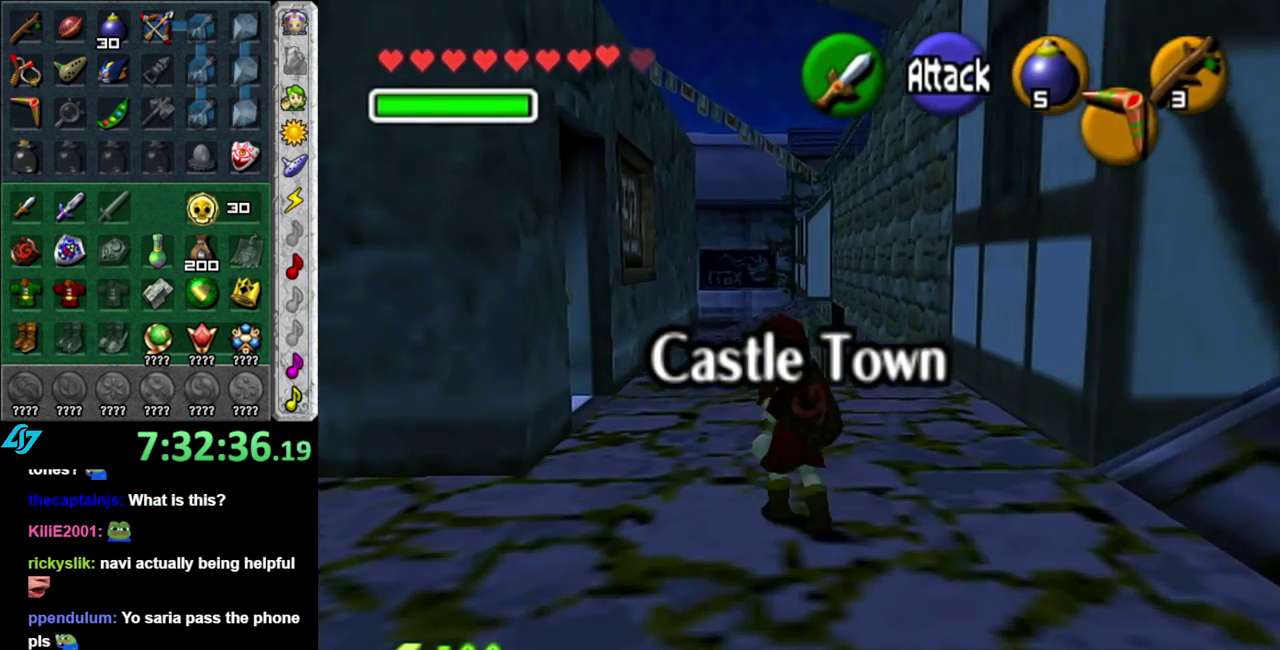
Gameplay with a controller (Nintendo layout); each line is a JSON object with the inputs held at the frame after it. "events" lists button and stick changes between this image and that frame as [ms after this image, input, new state], when the widget could be followed in between. This overlay highlights the sticks when they move; stick clicks (L3 R3) are not distinguishable. Not read: L3 R2 R3 Y.
{"buttons": [], "left_stick": "down", "right_stick": "center", "events": [[150, "left_stick", "up"], [367, "left_stick", "center"], [433, "left_stick", "down"]]}
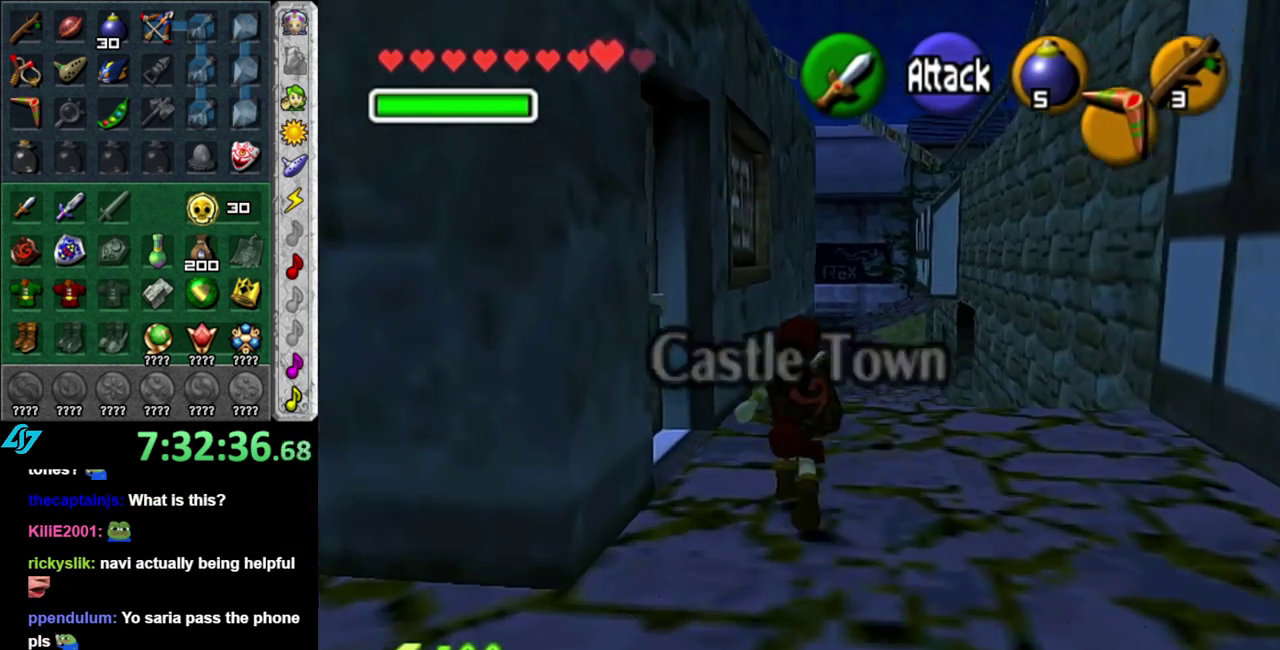
{"buttons": ["L1"], "left_stick": "down", "right_stick": "center", "events": [[50, "L1", "down"]]}
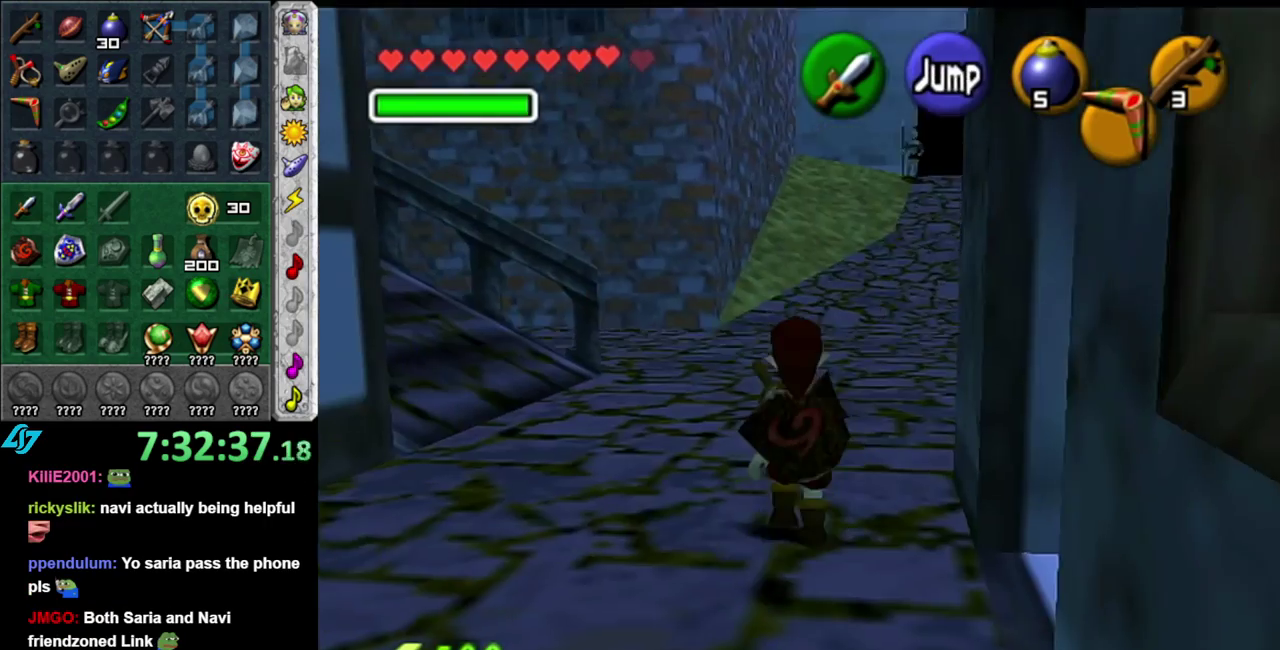
{"buttons": ["L1"], "left_stick": "down", "right_stick": "center", "events": []}
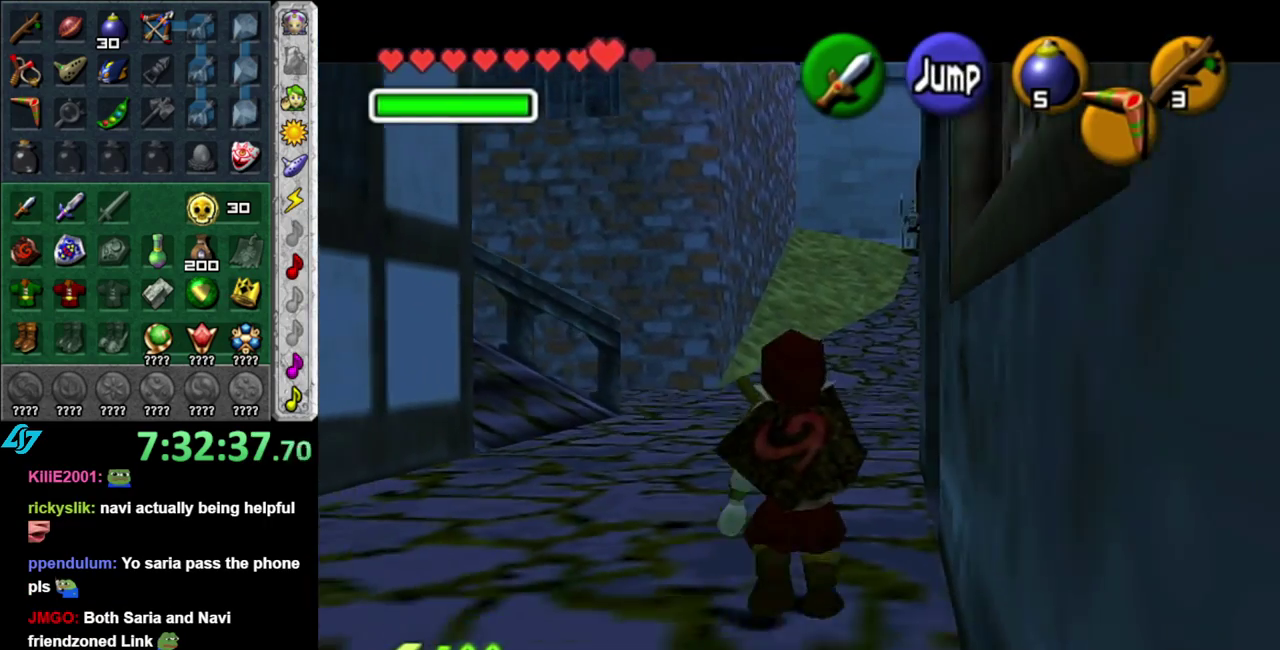
{"buttons": ["L1"], "left_stick": "down", "right_stick": "center", "events": []}
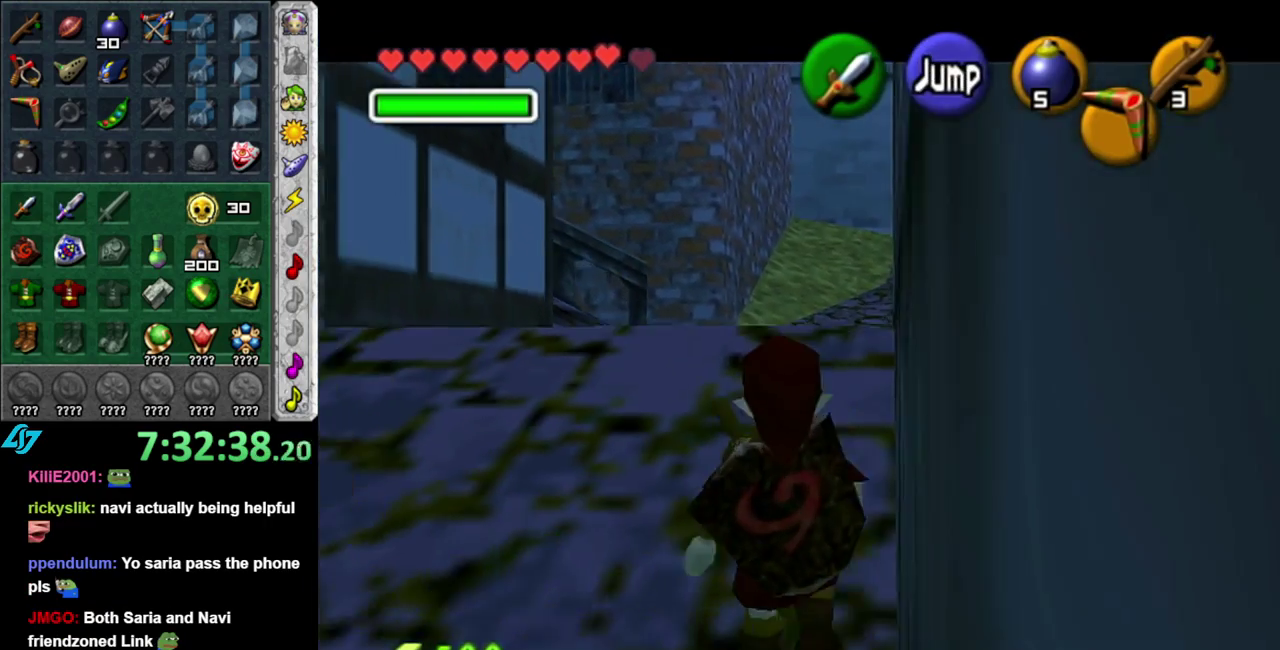
{"buttons": ["L1"], "left_stick": "down", "right_stick": "center", "events": []}
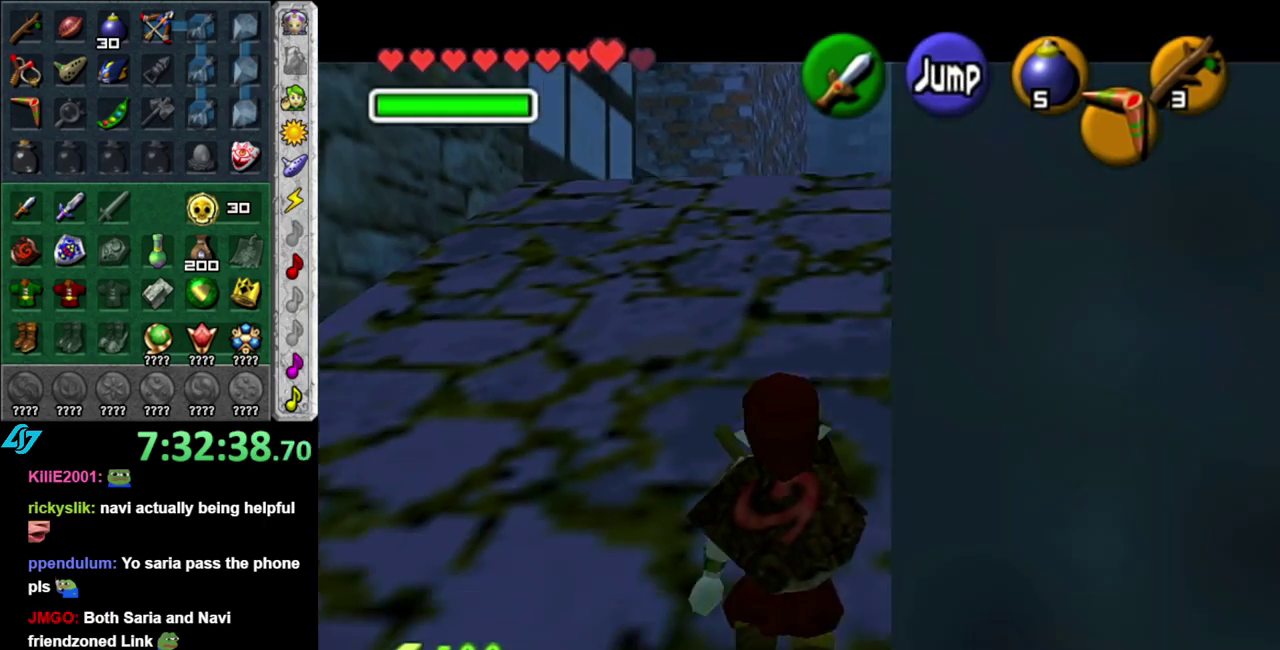
{"buttons": [], "left_stick": "down", "right_stick": "center", "events": [[483, "L1", "up"]]}
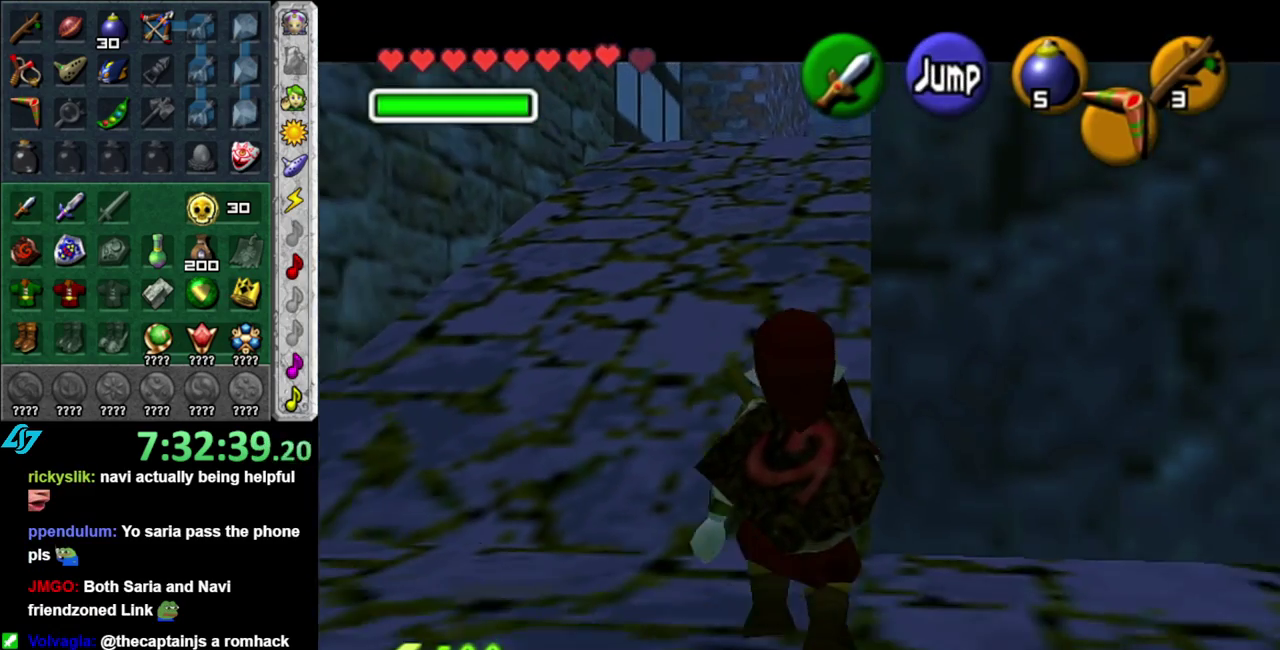
{"buttons": ["L1"], "left_stick": "up", "right_stick": "center", "events": [[50, "left_stick", "down-right"], [183, "A", "down"], [300, "L1", "down"], [333, "A", "up"], [367, "left_stick", "up-right"], [417, "left_stick", "up"]]}
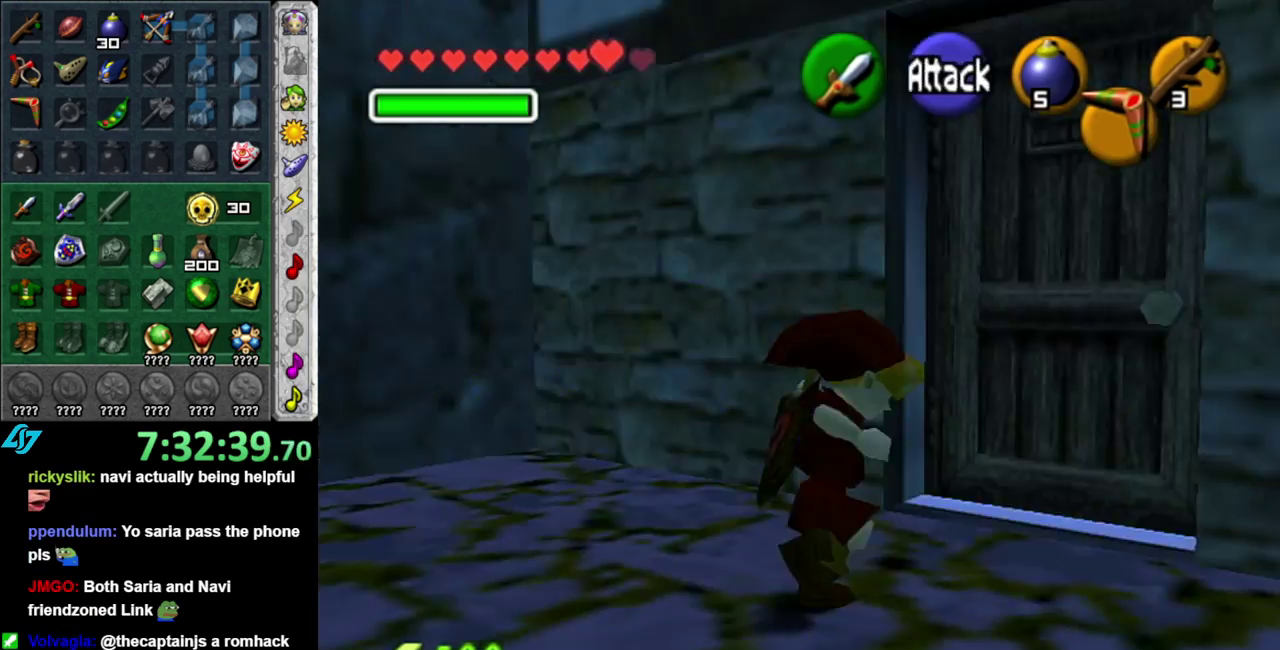
{"buttons": [], "left_stick": "up-right", "right_stick": "center", "events": [[50, "L1", "up"], [333, "left_stick", "up-right"]]}
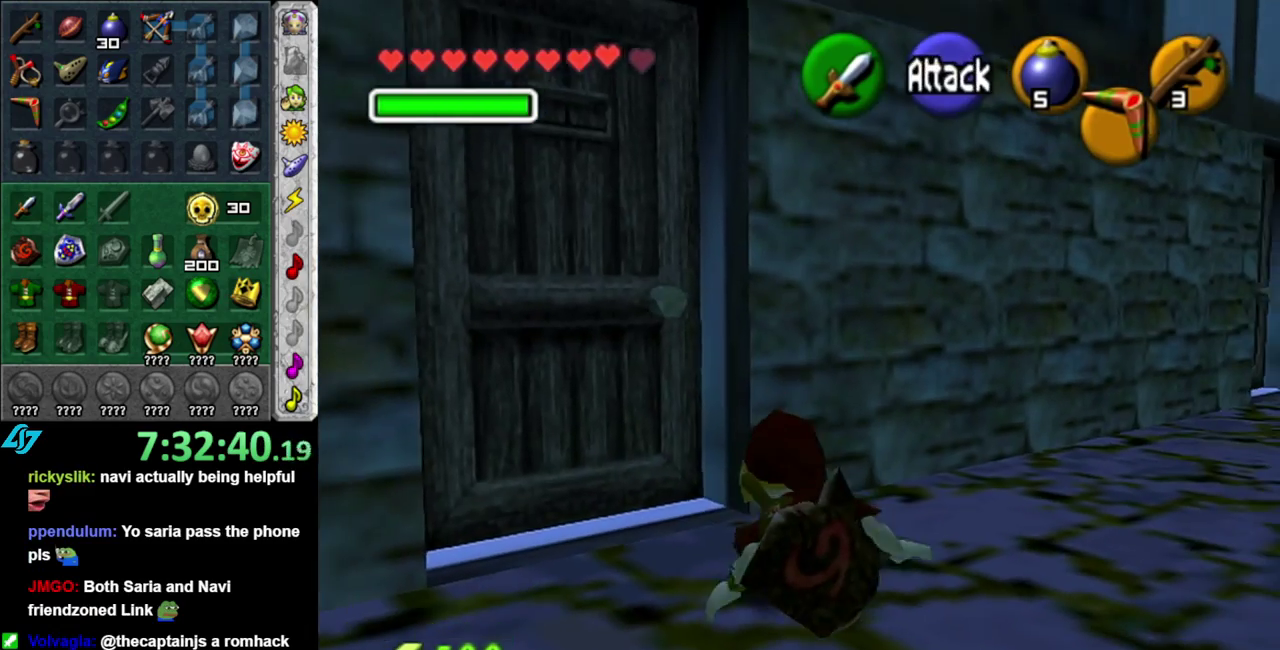
{"buttons": ["A"], "left_stick": "up-right", "right_stick": "center", "events": [[500, "A", "down"]]}
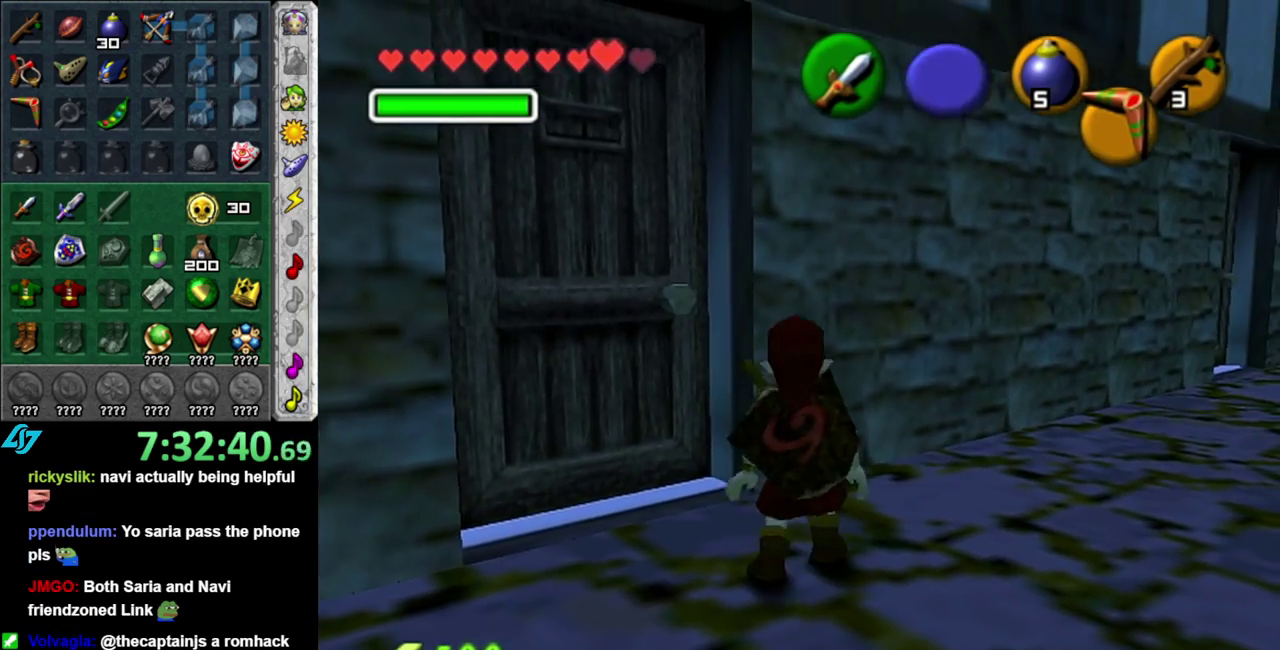
{"buttons": [], "left_stick": "up-right", "right_stick": "center", "events": [[300, "A", "up"]]}
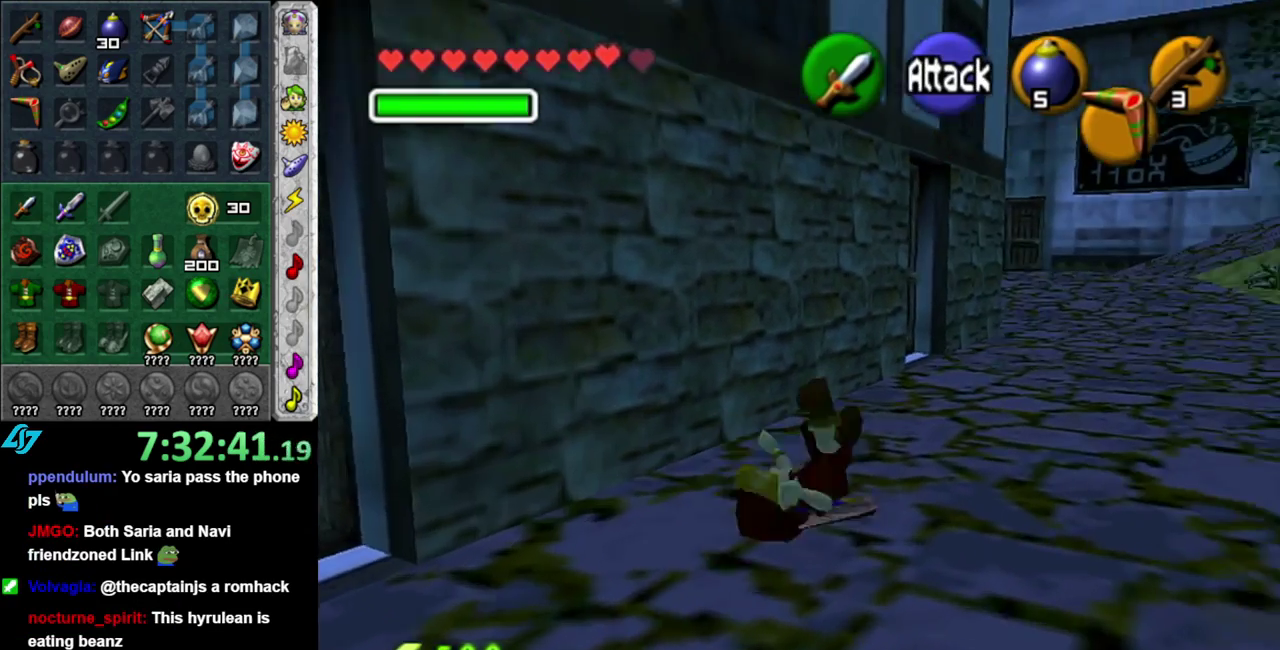
{"buttons": [], "left_stick": "up", "right_stick": "center", "events": [[83, "left_stick", "up"], [333, "A", "down"], [483, "A", "up"]]}
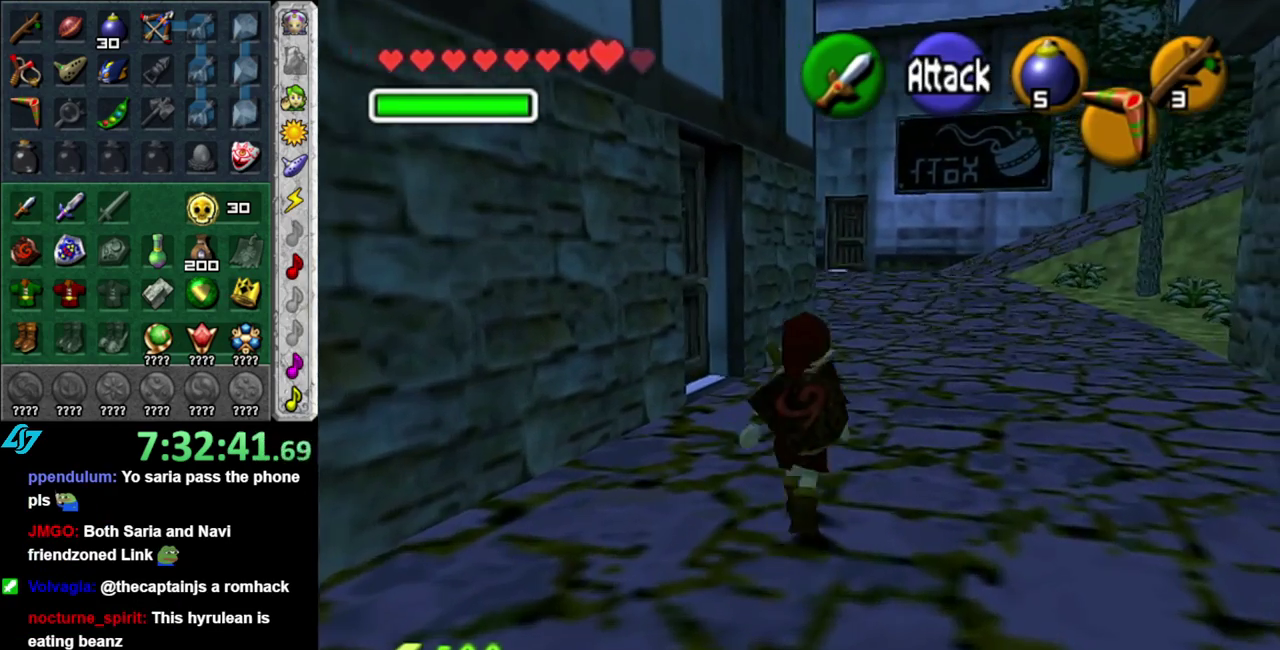
{"buttons": [], "left_stick": "left", "right_stick": "center"}
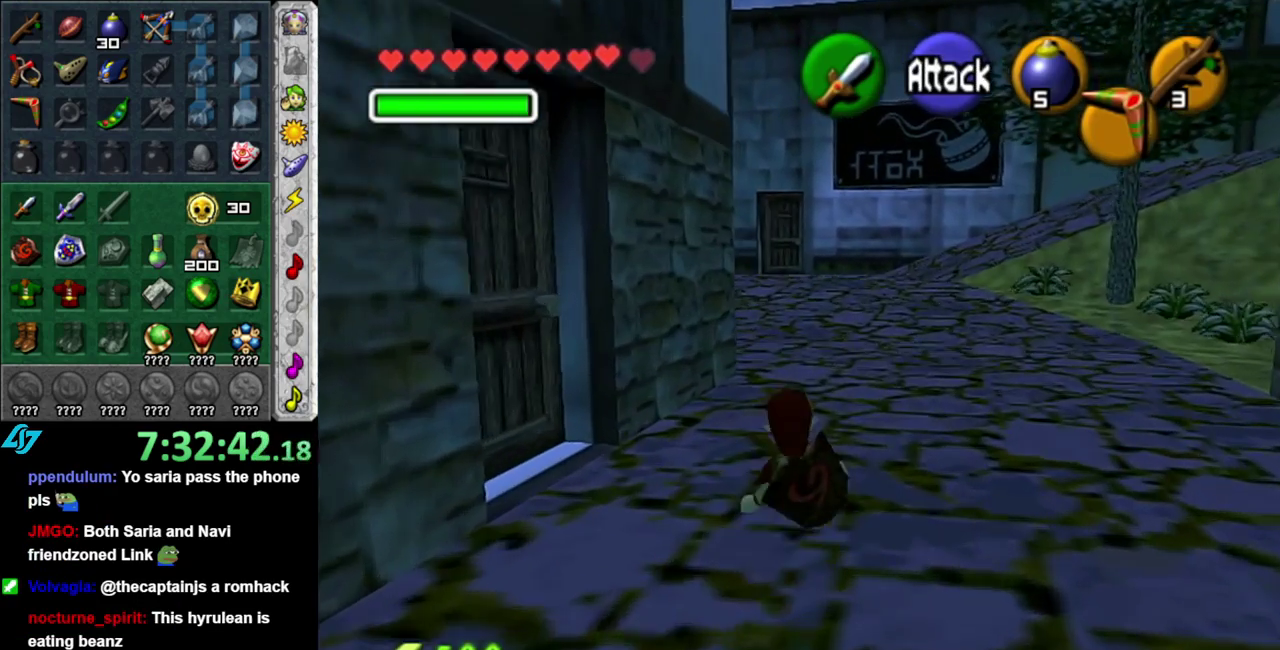
{"buttons": [], "left_stick": "up-left", "right_stick": "center"}
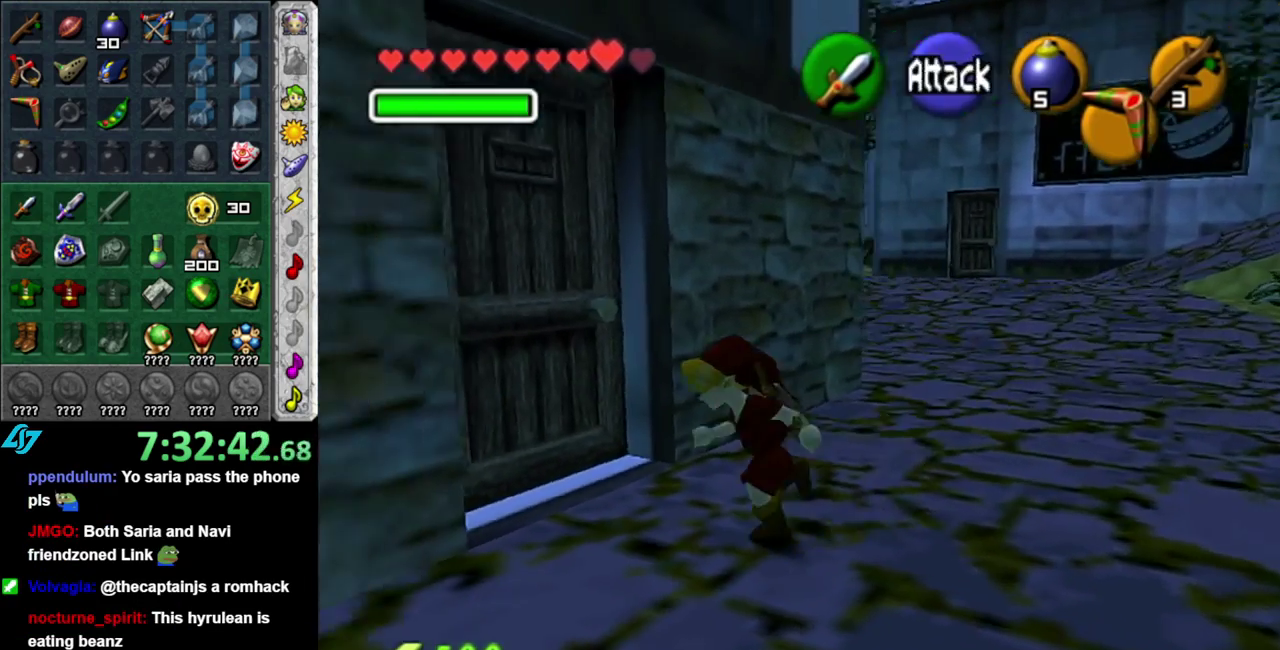
{"buttons": [], "left_stick": "center", "right_stick": "center", "events": [[50, "A", "down"], [83, "left_stick", "center"], [150, "A", "up"], [250, "A", "down"], [300, "A", "up"], [400, "A", "down"], [450, "A", "up"]]}
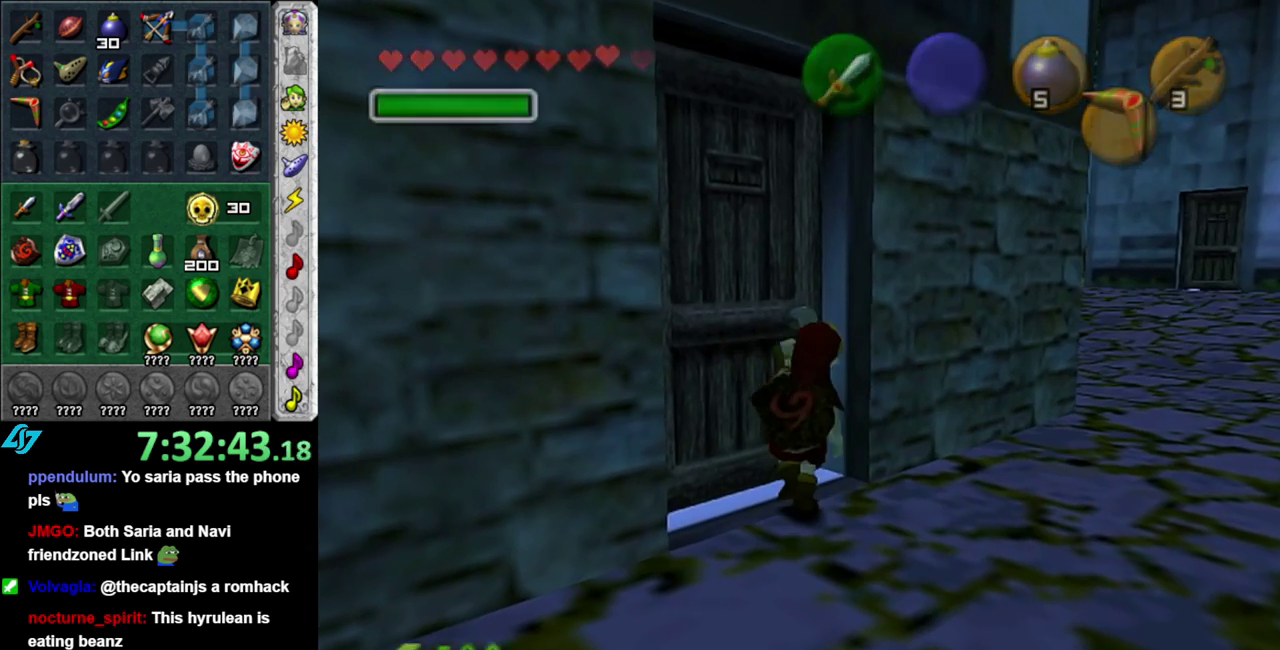
{"buttons": [], "left_stick": "up", "right_stick": "center", "events": [[50, "A", "down"], [150, "A", "up"], [267, "left_stick", "up"]]}
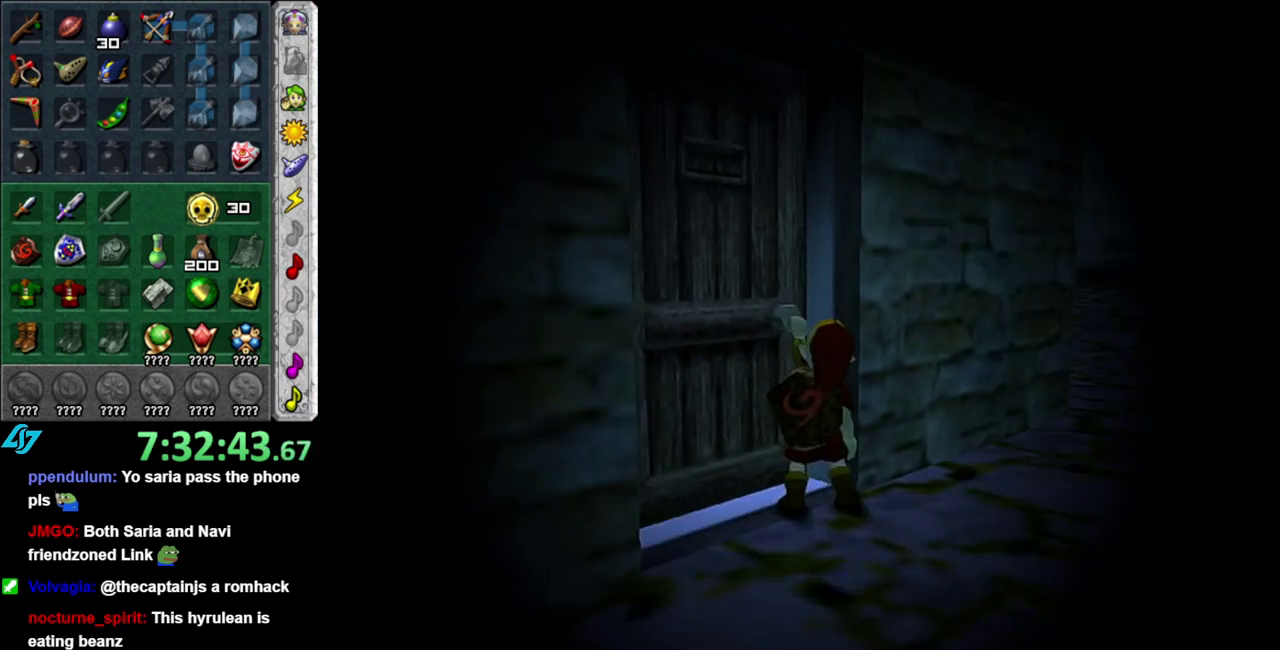
{"buttons": [], "left_stick": "up", "right_stick": "center", "events": []}
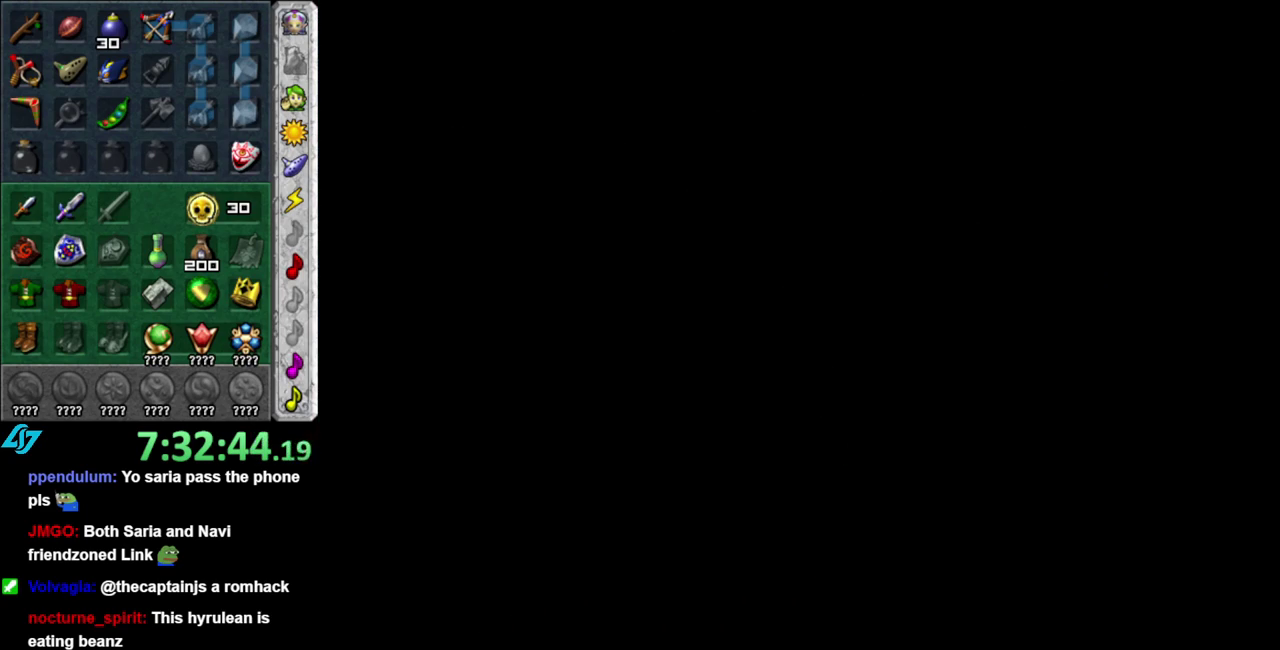
{"buttons": [], "left_stick": "up", "right_stick": "center", "events": []}
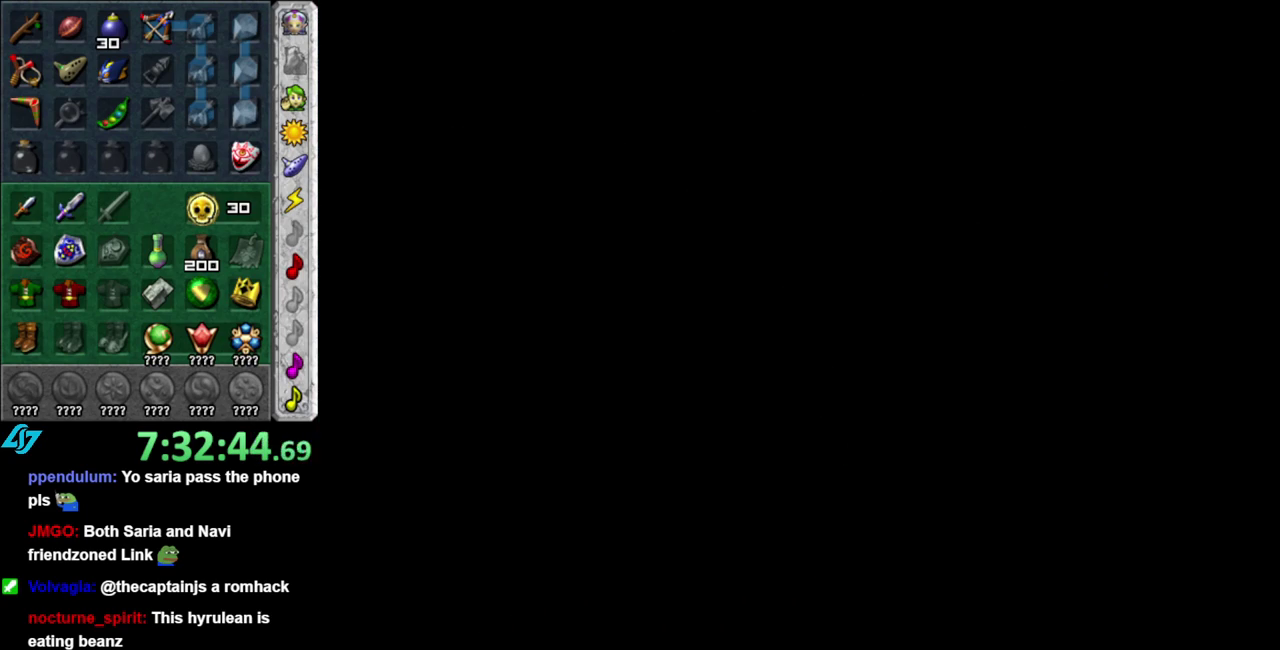
{"buttons": [], "left_stick": "up", "right_stick": "center", "events": []}
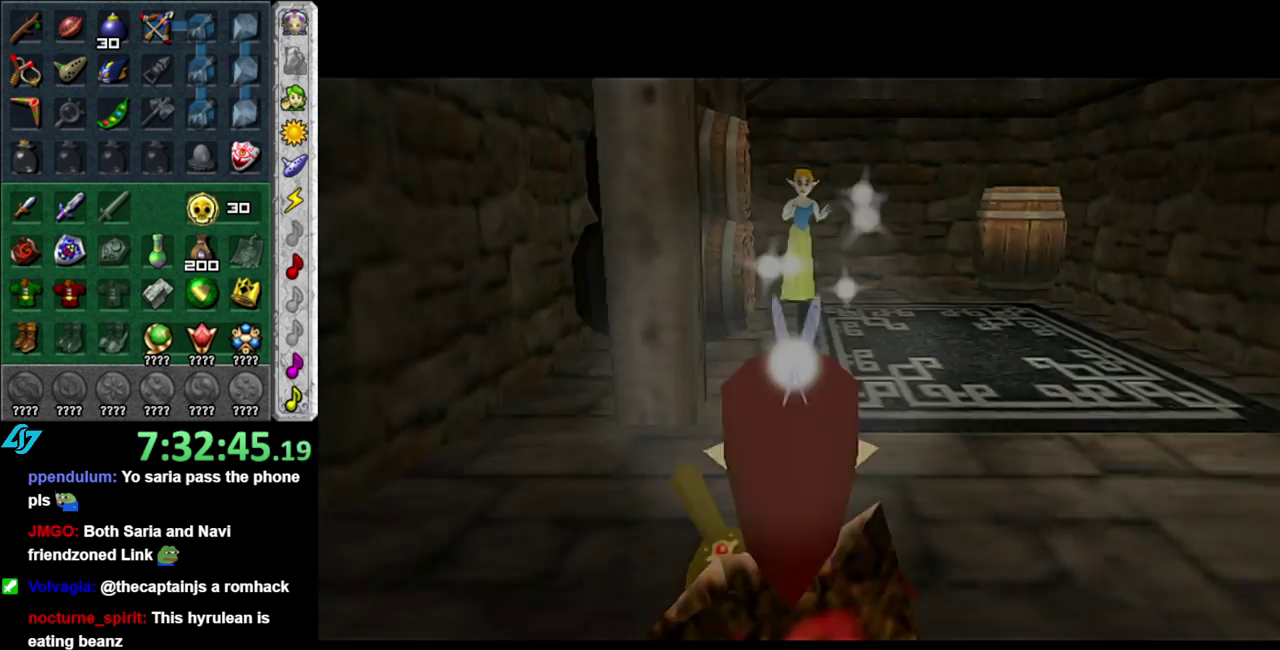
{"buttons": [], "left_stick": "center", "right_stick": "center", "events": [[450, "left_stick", "center"]]}
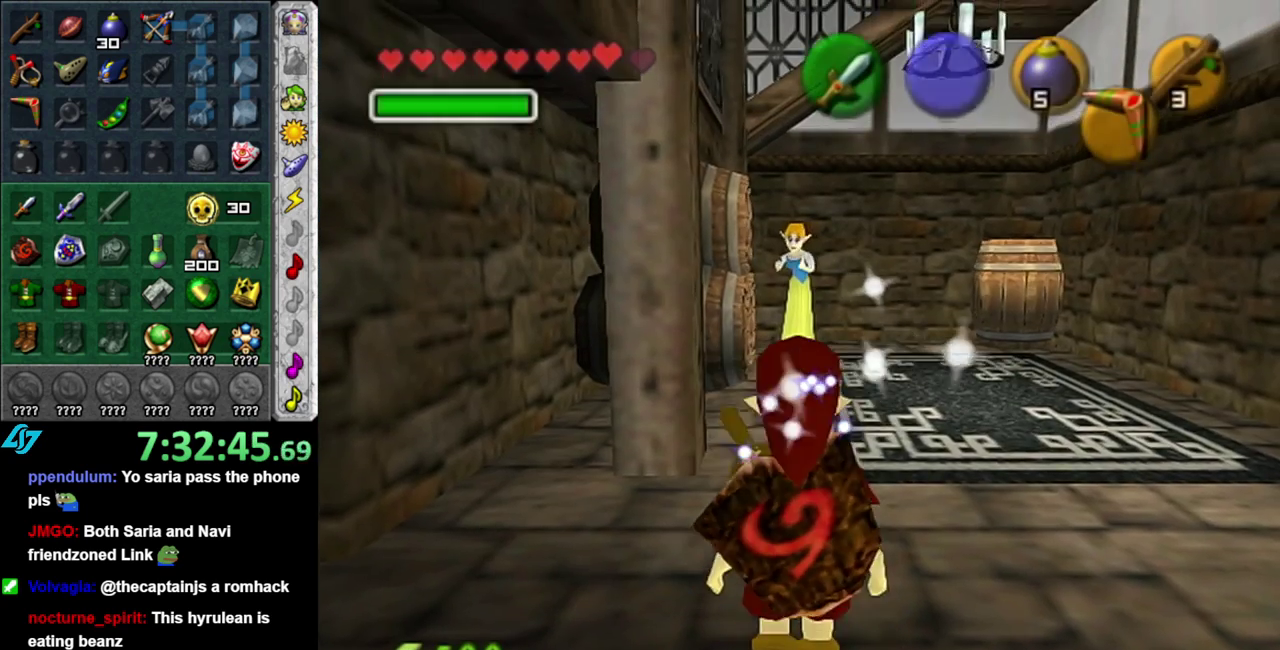
{"buttons": [], "left_stick": "center", "right_stick": "center", "events": [[183, "left_stick", "left"], [267, "L1", "down"], [267, "left_stick", "center"], [483, "L1", "up"]]}
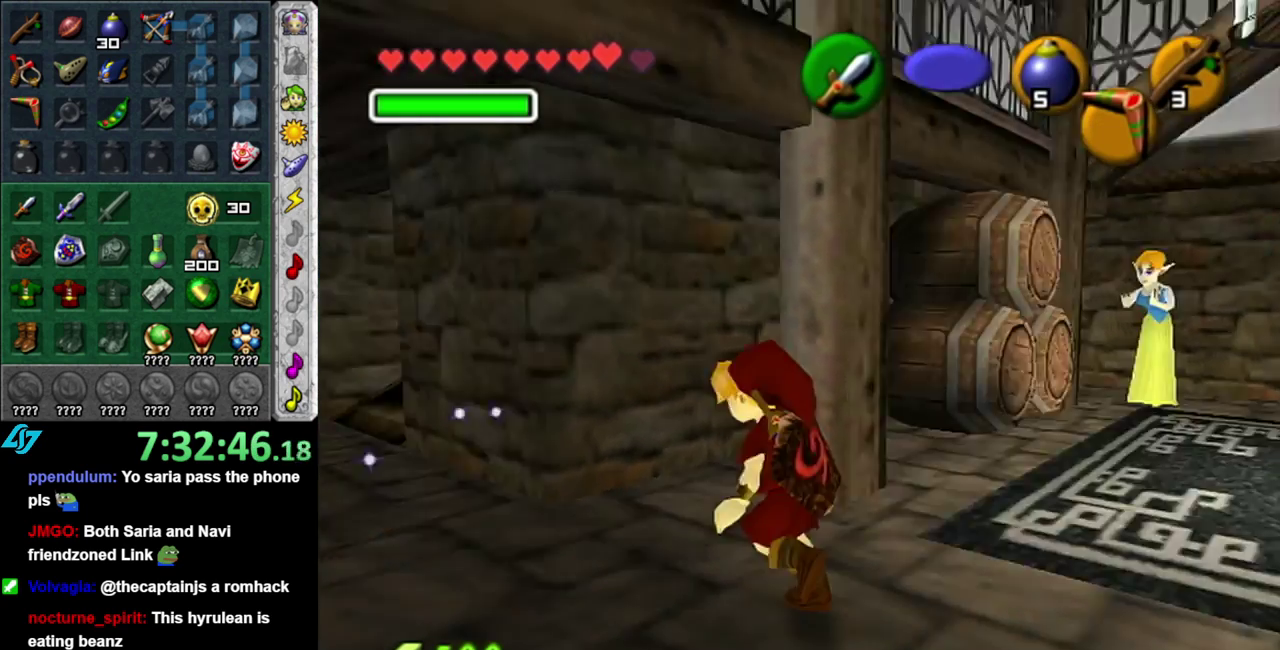
{"buttons": ["L1"], "left_stick": "center", "right_stick": "center", "events": [[300, "left_stick", "down"], [450, "L1", "down"], [483, "left_stick", "center"]]}
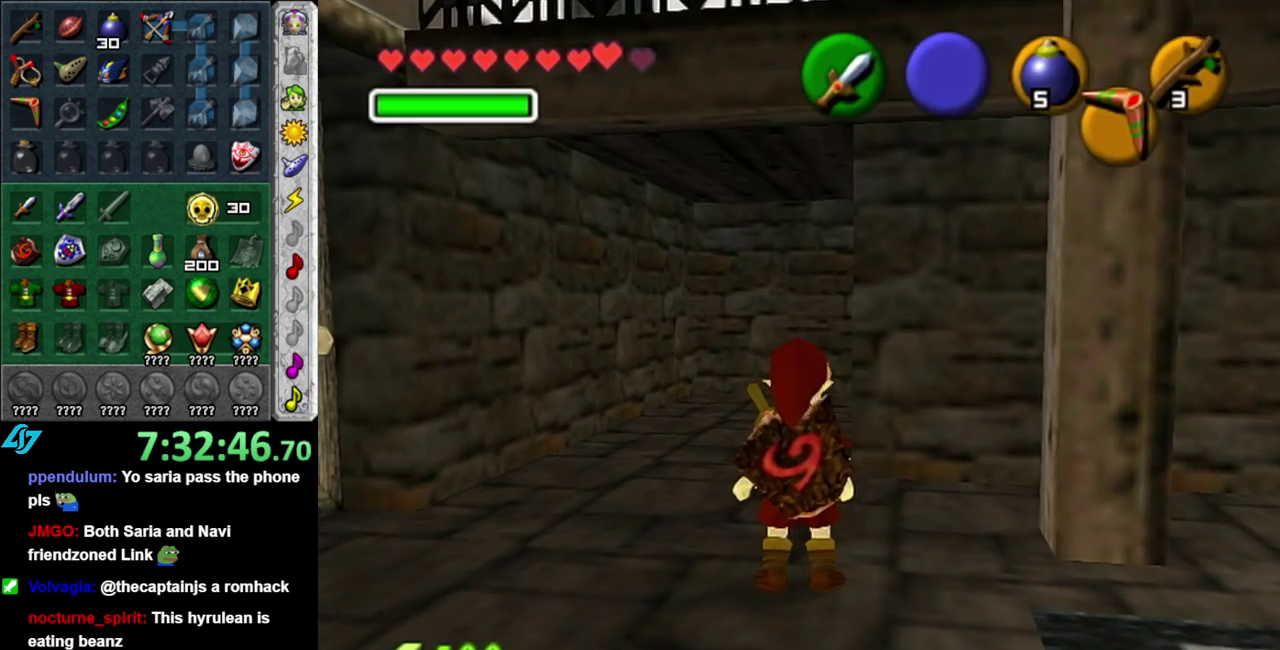
{"buttons": [], "left_stick": "down", "right_stick": "center", "events": [[150, "L1", "up"], [483, "left_stick", "down"]]}
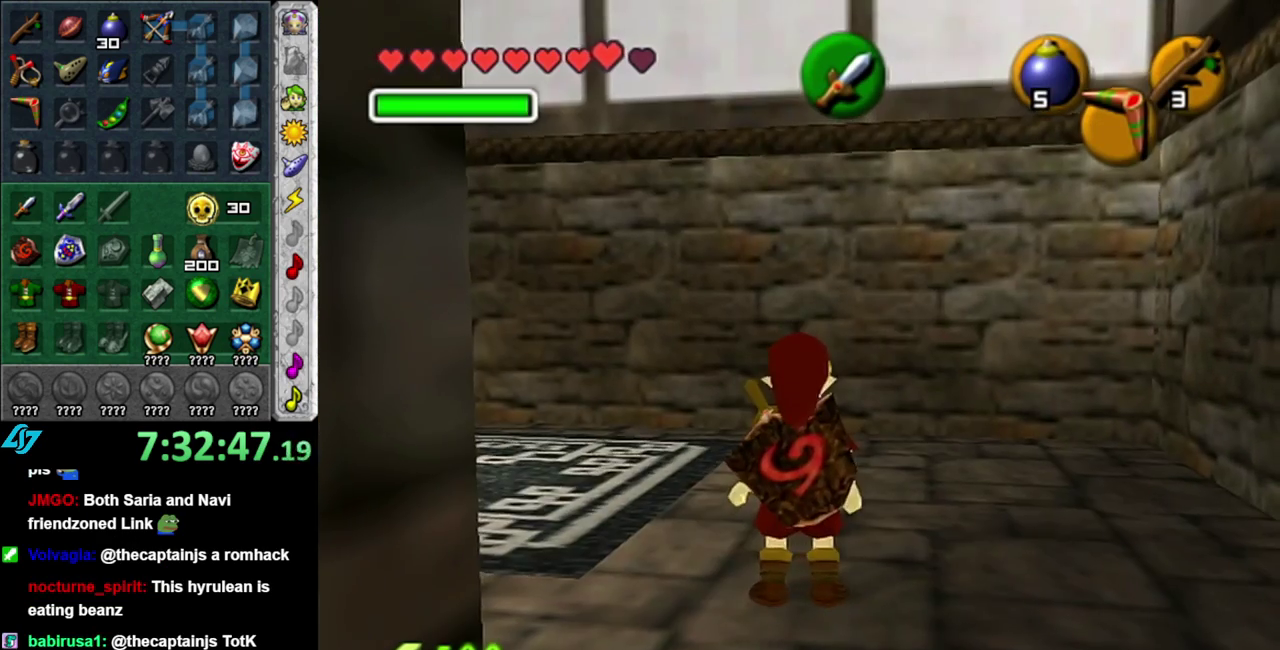
{"buttons": ["L1"], "left_stick": "up", "right_stick": "center", "events": [[217, "A", "down"], [333, "L1", "down"], [367, "A", "up"], [417, "left_stick", "up"]]}
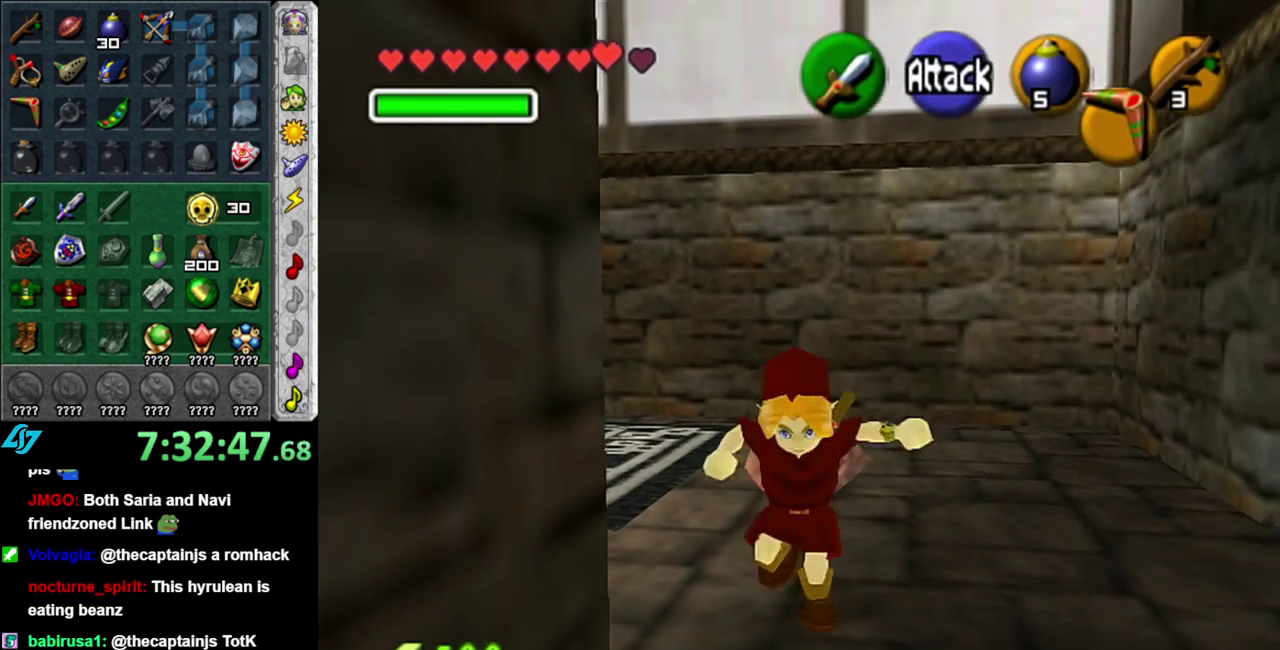
{"buttons": [], "left_stick": "right", "right_stick": "center", "events": [[50, "L1", "up"], [400, "left_stick", "up-right"], [450, "left_stick", "right"]]}
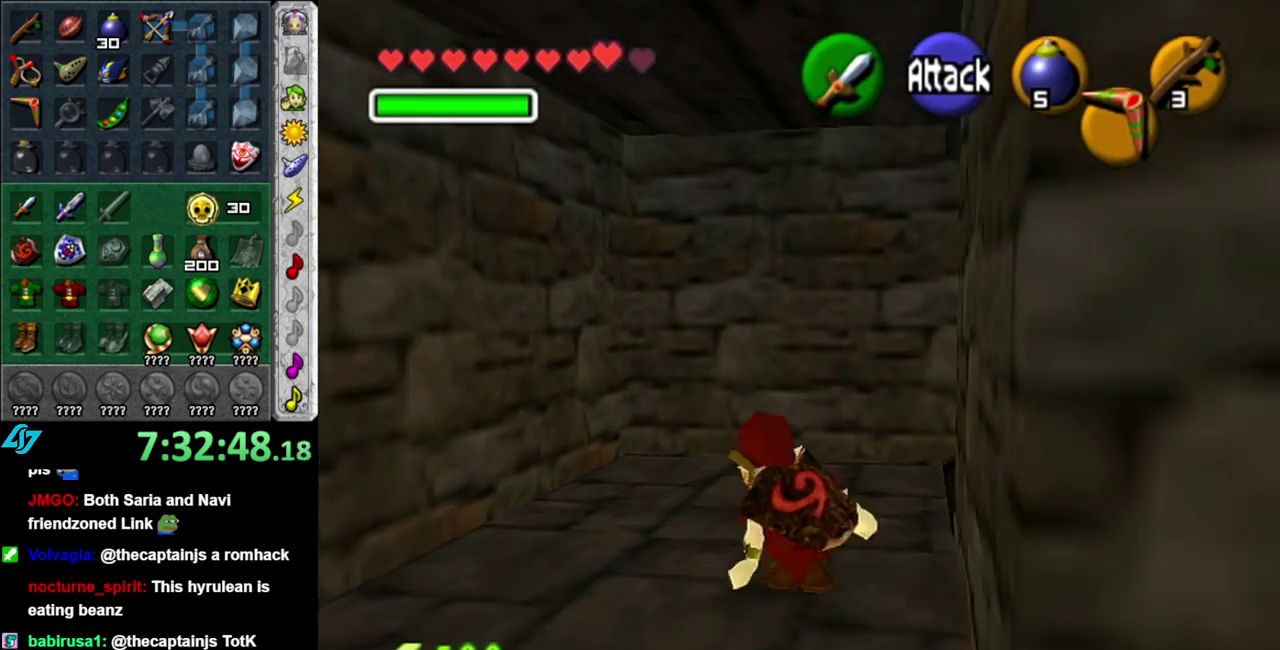
{"buttons": [], "left_stick": "up", "right_stick": "center", "events": [[17, "left_stick", "down-right"], [83, "L1", "down"], [150, "left_stick", "center"], [300, "L1", "up"], [433, "left_stick", "up"]]}
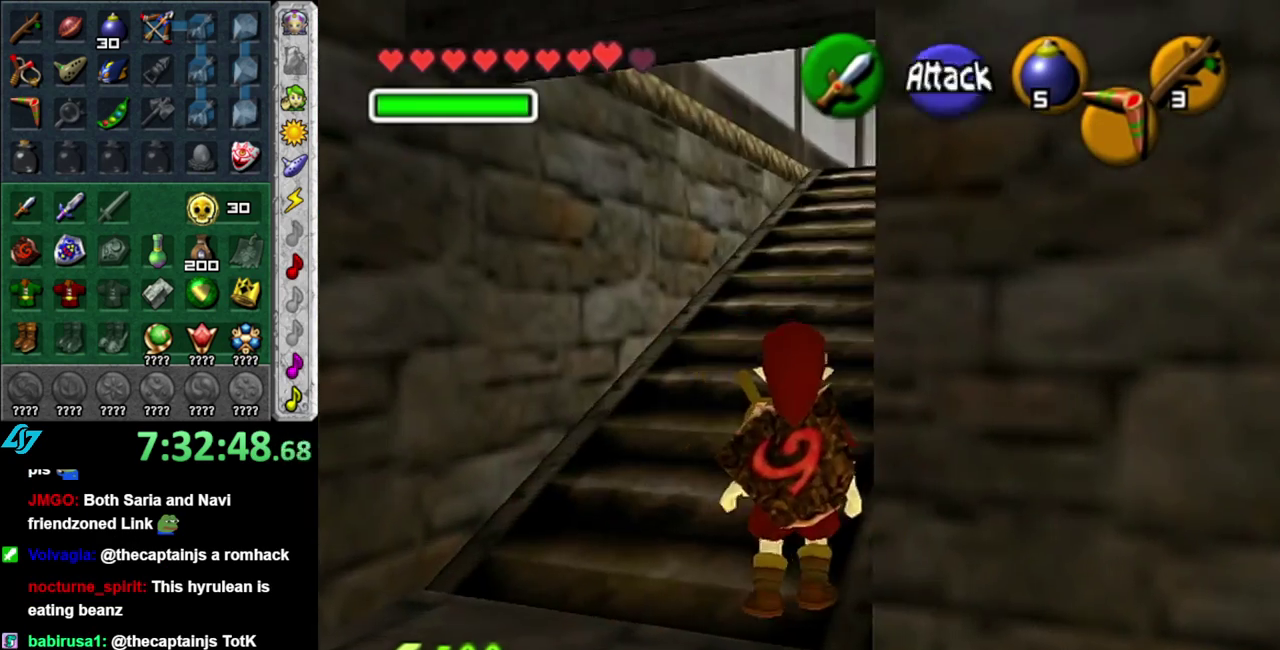
{"buttons": ["A", "L1"], "left_stick": "up-right", "right_stick": "center", "events": [[267, "left_stick", "up-right"], [400, "A", "down"], [450, "L1", "down"]]}
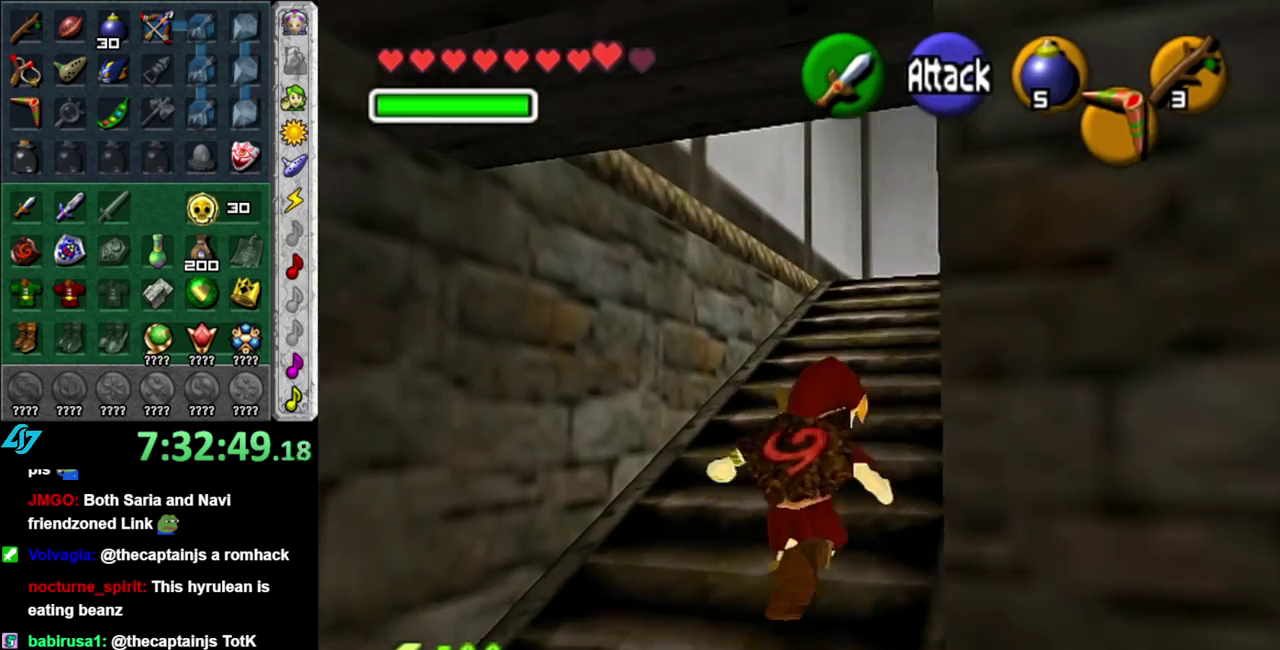
{"buttons": [], "left_stick": "up", "right_stick": "center", "events": [[50, "left_stick", "up"], [83, "A", "up"], [233, "L1", "up"]]}
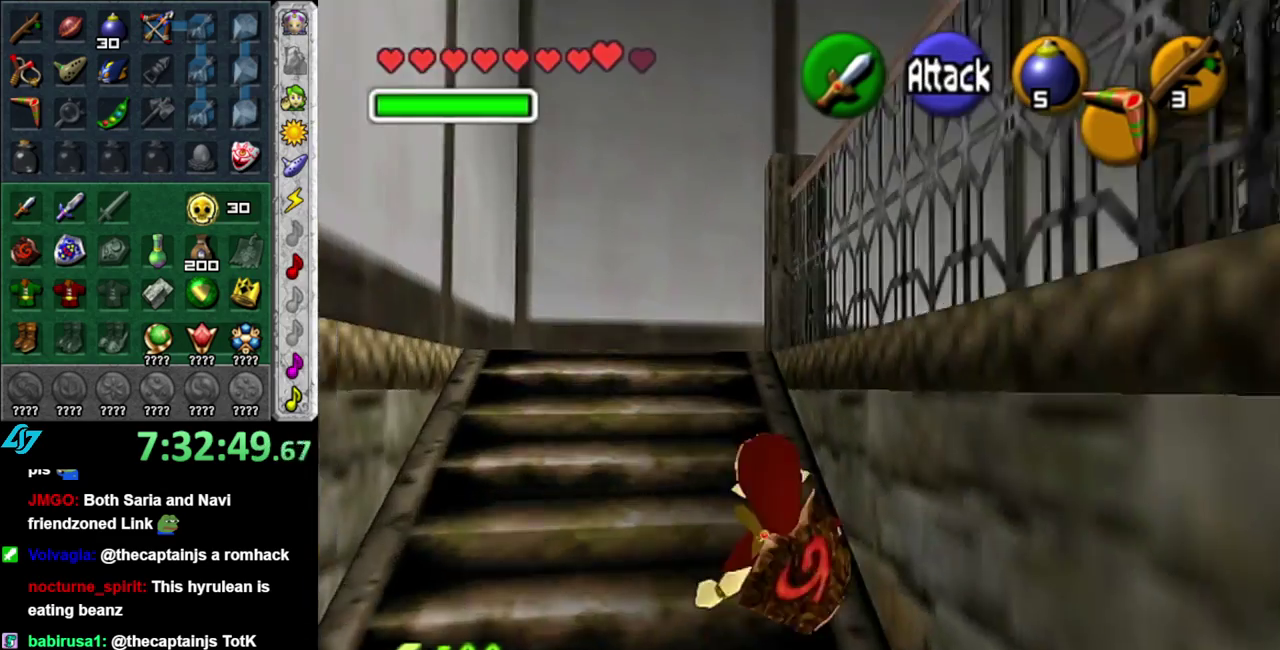
{"buttons": [], "left_stick": "up-right", "right_stick": "center", "events": [[483, "left_stick", "up-right"]]}
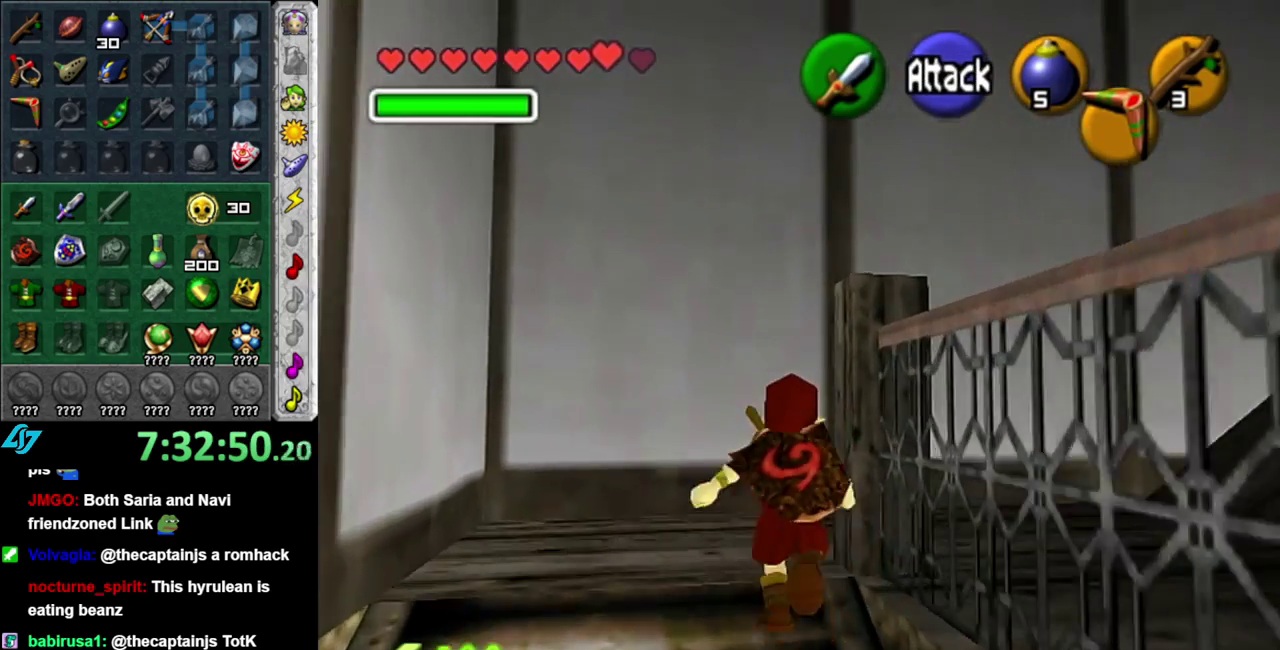
{"buttons": ["L1"], "left_stick": "center", "right_stick": "center", "events": [[150, "left_stick", "down-right"], [333, "L1", "down"], [367, "left_stick", "center"]]}
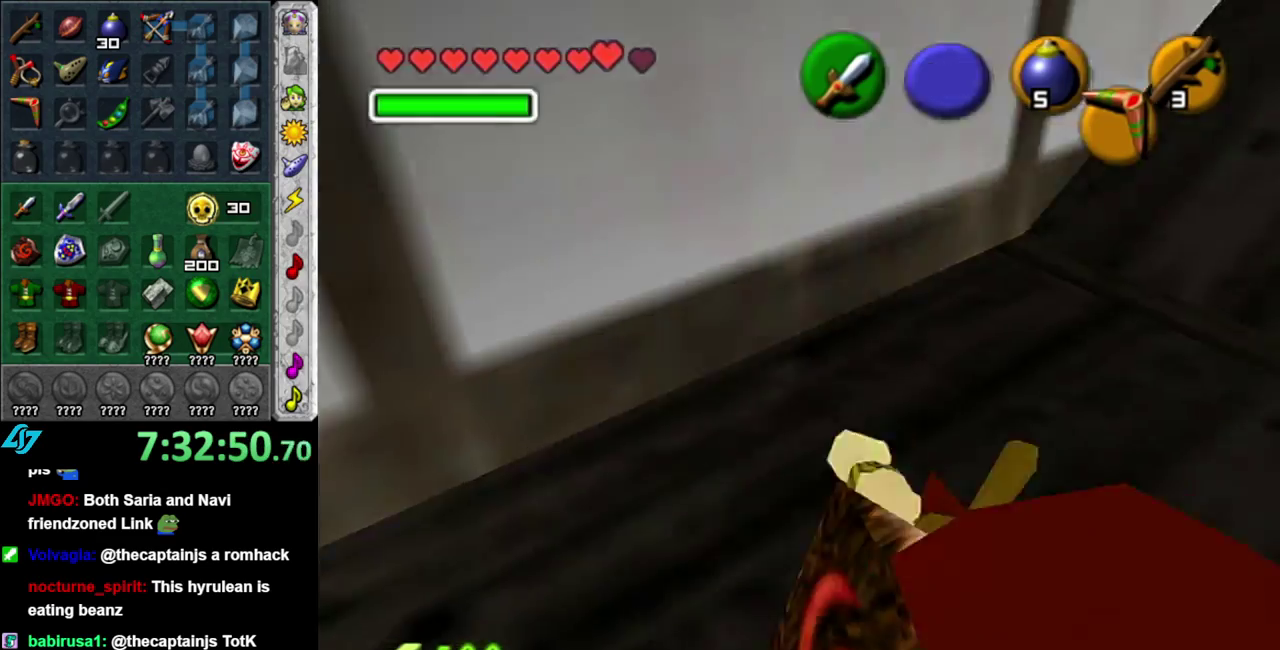
{"buttons": [], "left_stick": "up", "right_stick": "center", "events": [[50, "L1", "up"], [200, "left_stick", "up-right"], [300, "left_stick", "up"]]}
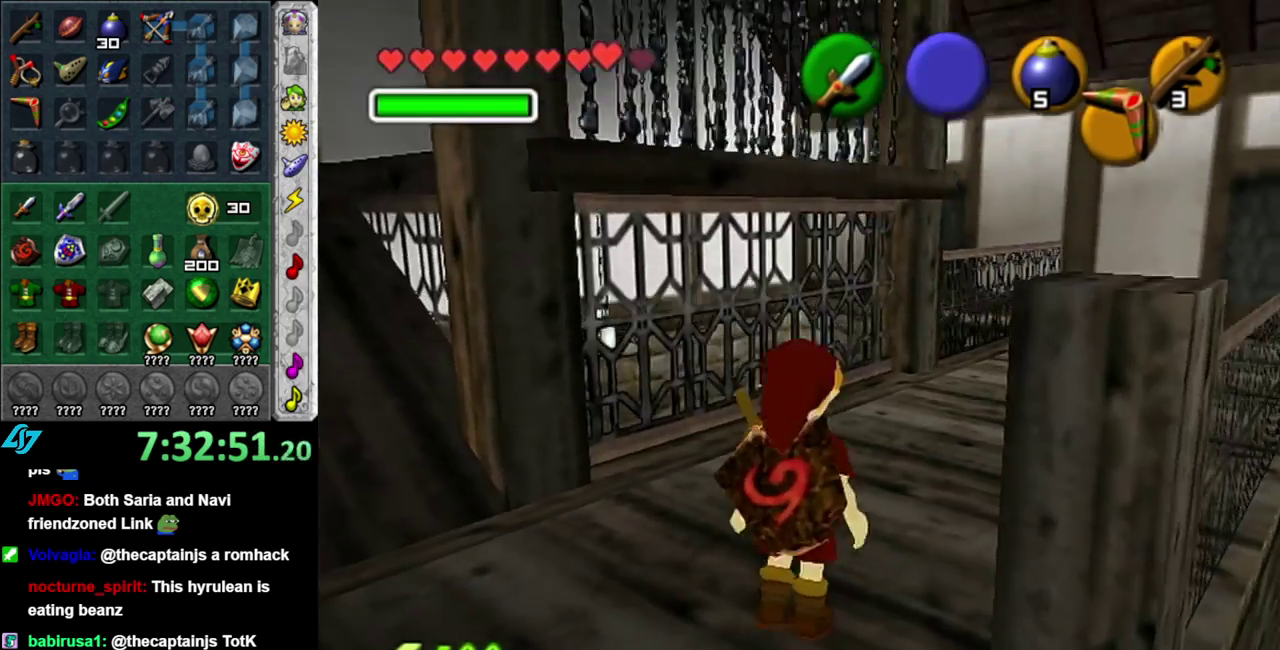
{"buttons": [], "left_stick": "up", "right_stick": "center", "events": [[333, "A", "down"], [483, "A", "up"]]}